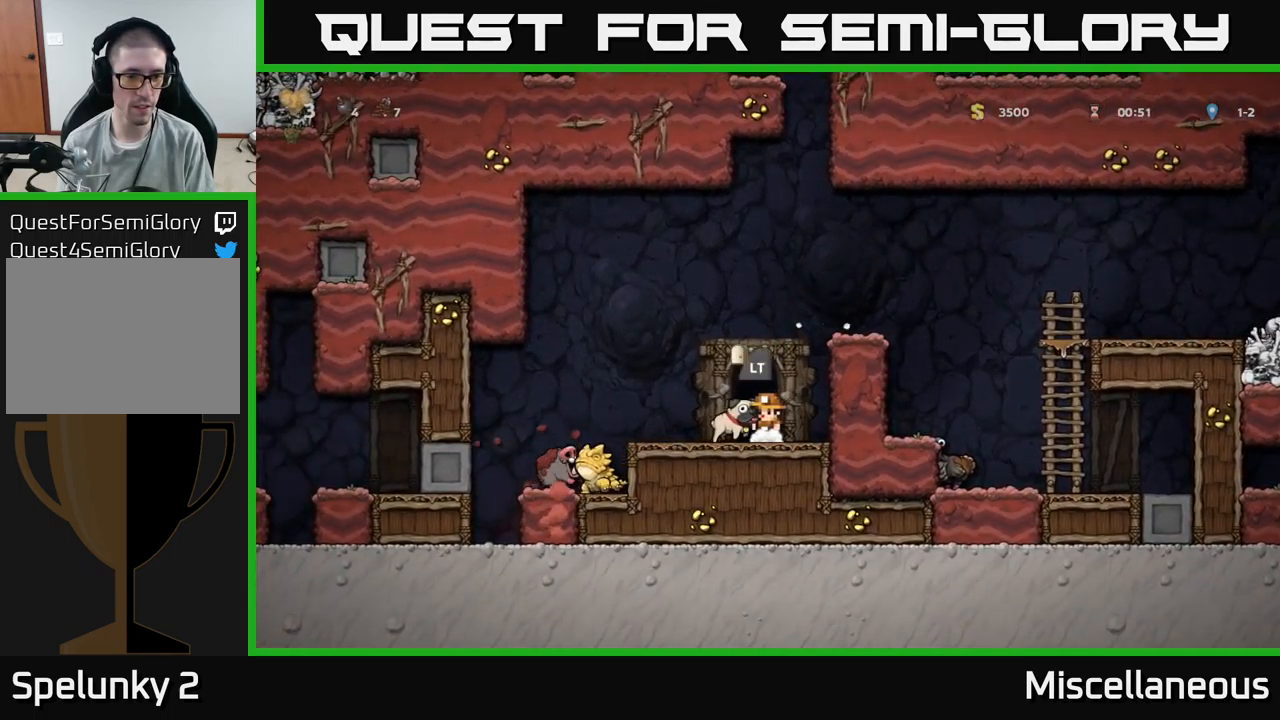
Gameplay with a controller (Xbox layout); each line is a JSON object with the inputs held at the frame after it. "events" lists button and stick changes between this image and that frame as [ms after this image, input, new state], when the widget could be followed in between. Not read: left_stick right_stick.
{"buttons": ["DPAD_LEFT"], "events": [[83, "DPAD_LEFT", "down"], [117, "A", "down"], [283, "A", "up"]]}
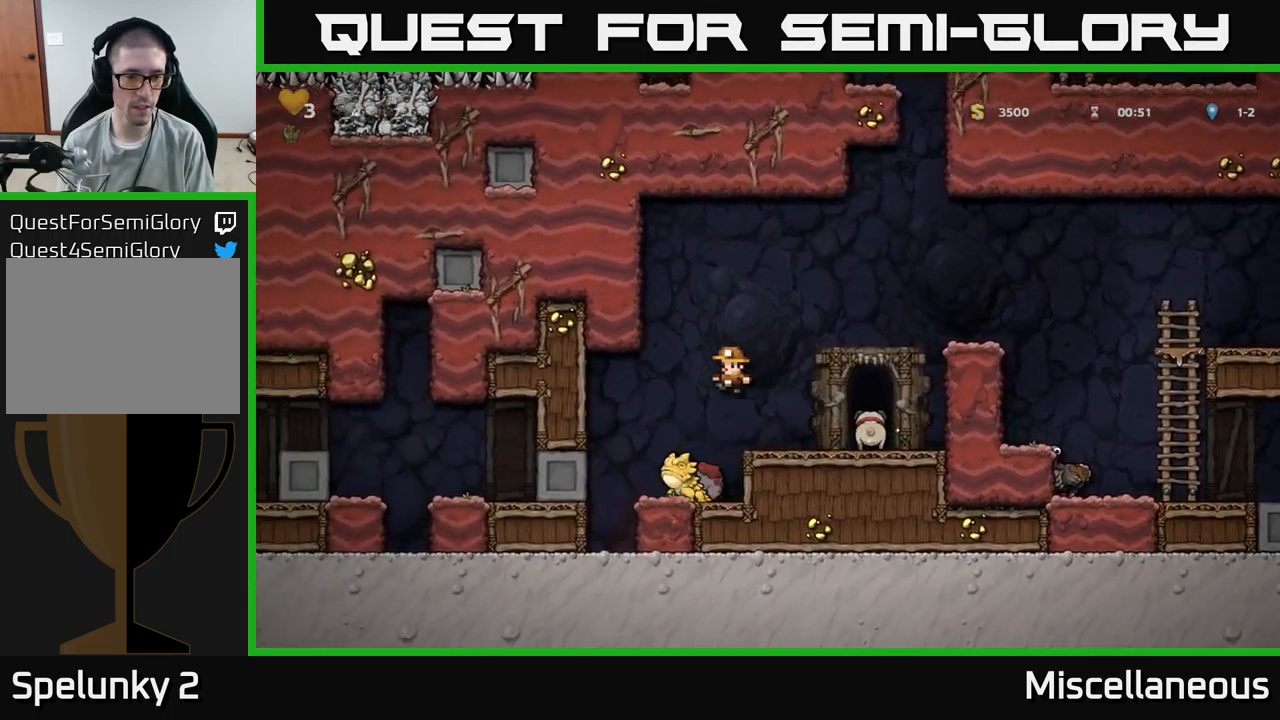
{"buttons": [], "events": [[117, "A", "down"], [117, "DPAD_LEFT", "up"], [183, "DPAD_RIGHT", "down"], [267, "DPAD_RIGHT", "up"], [317, "A", "up"]]}
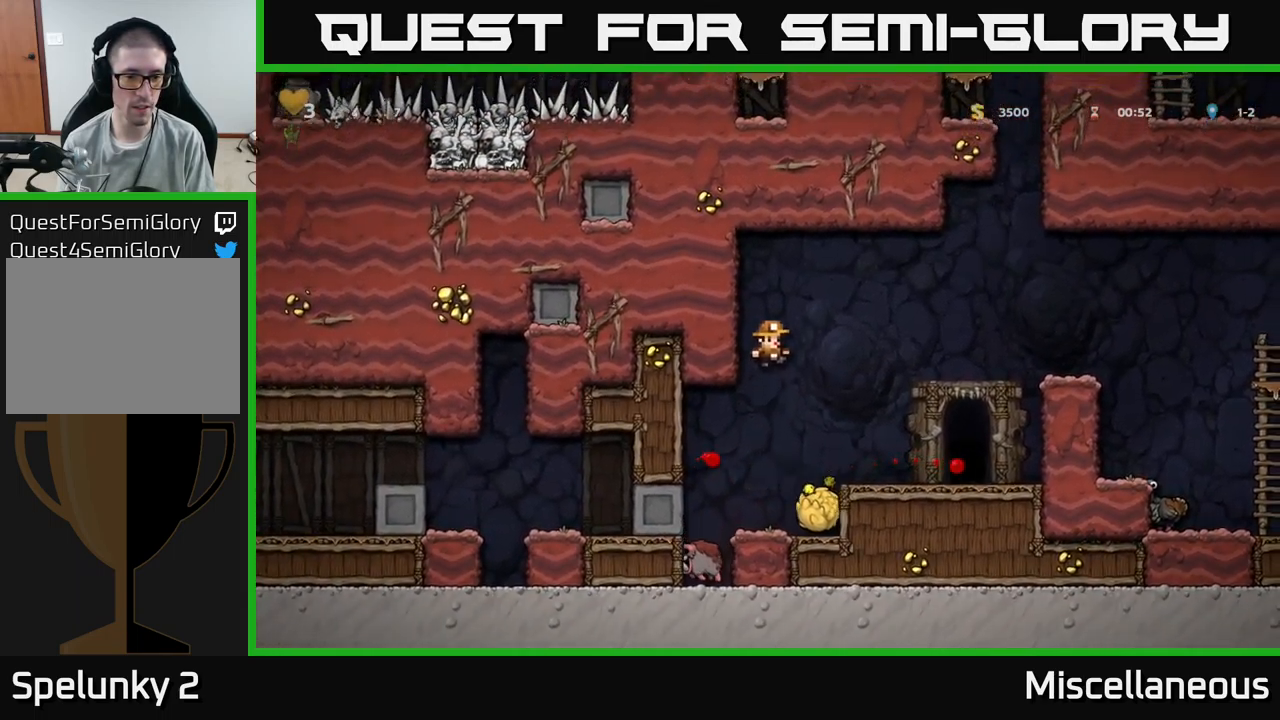
{"buttons": ["A", "DPAD_RIGHT"], "events": [[50, "DPAD_RIGHT", "down"], [500, "A", "down"]]}
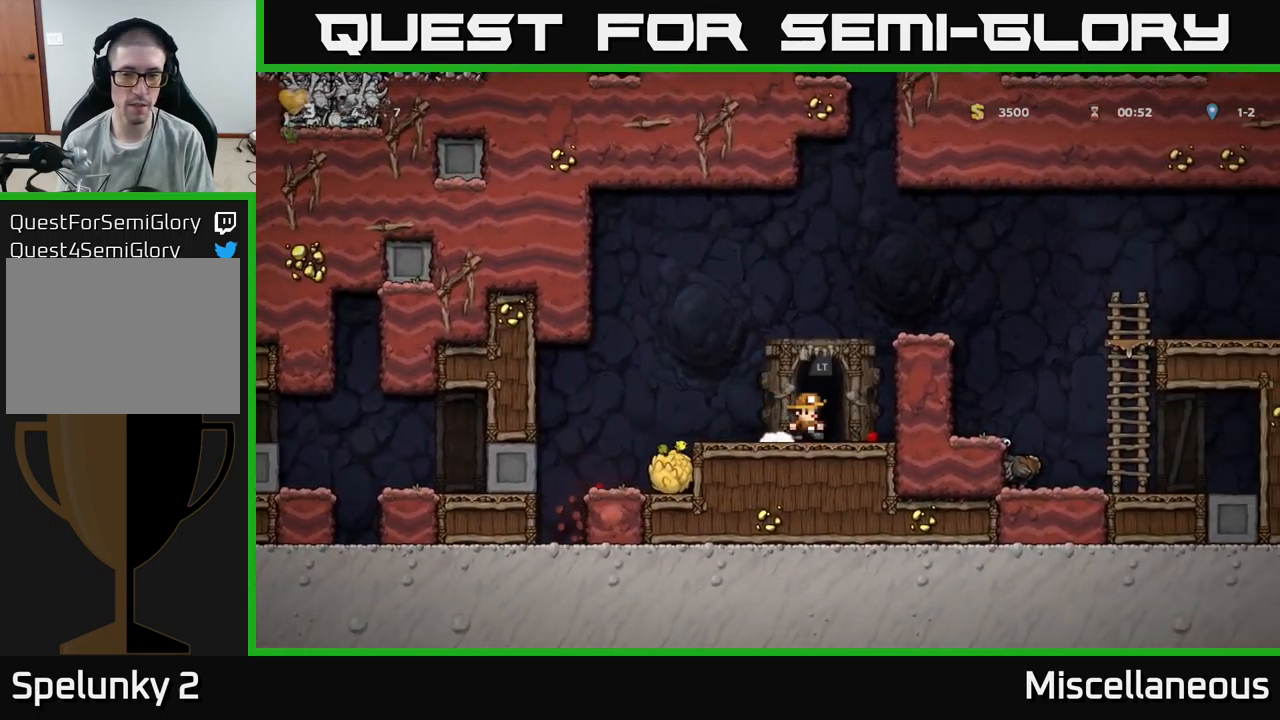
{"buttons": ["DPAD_RIGHT"], "events": [[183, "A", "up"], [317, "A", "down"], [433, "A", "up"]]}
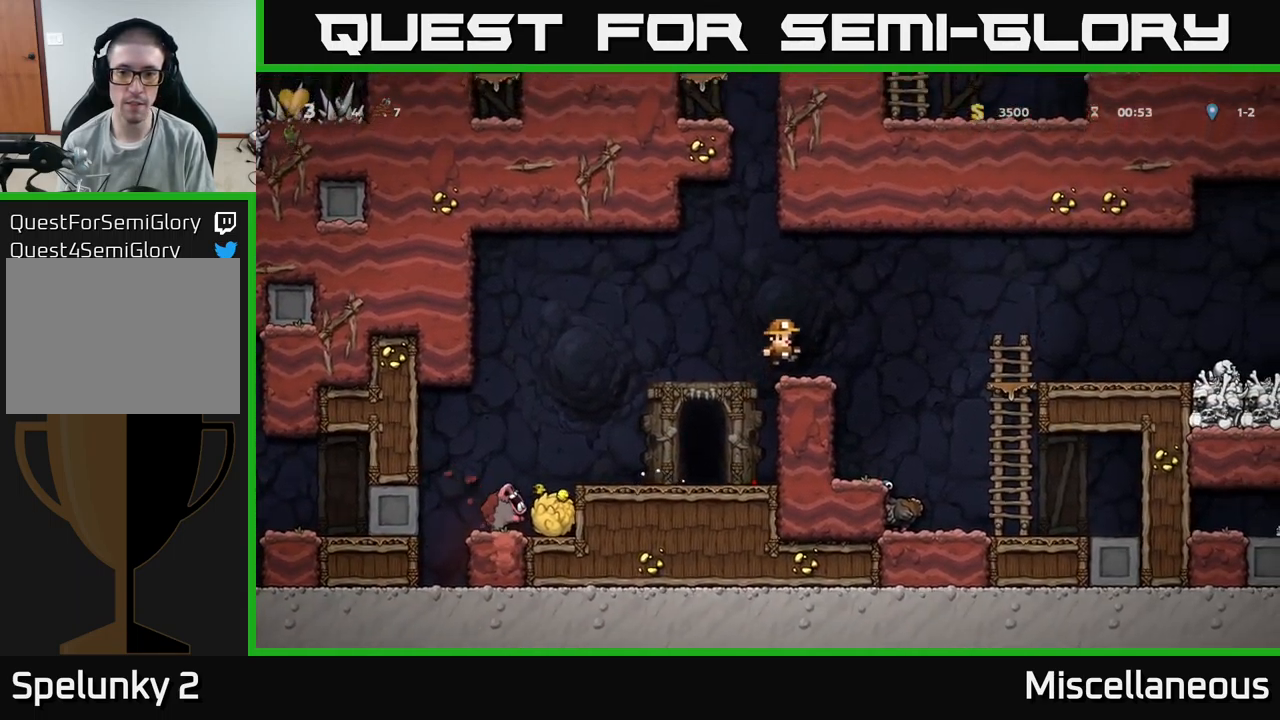
{"buttons": [], "events": [[117, "DPAD_RIGHT", "up"], [417, "DPAD_RIGHT", "down"], [450, "DPAD_RIGHT", "up"]]}
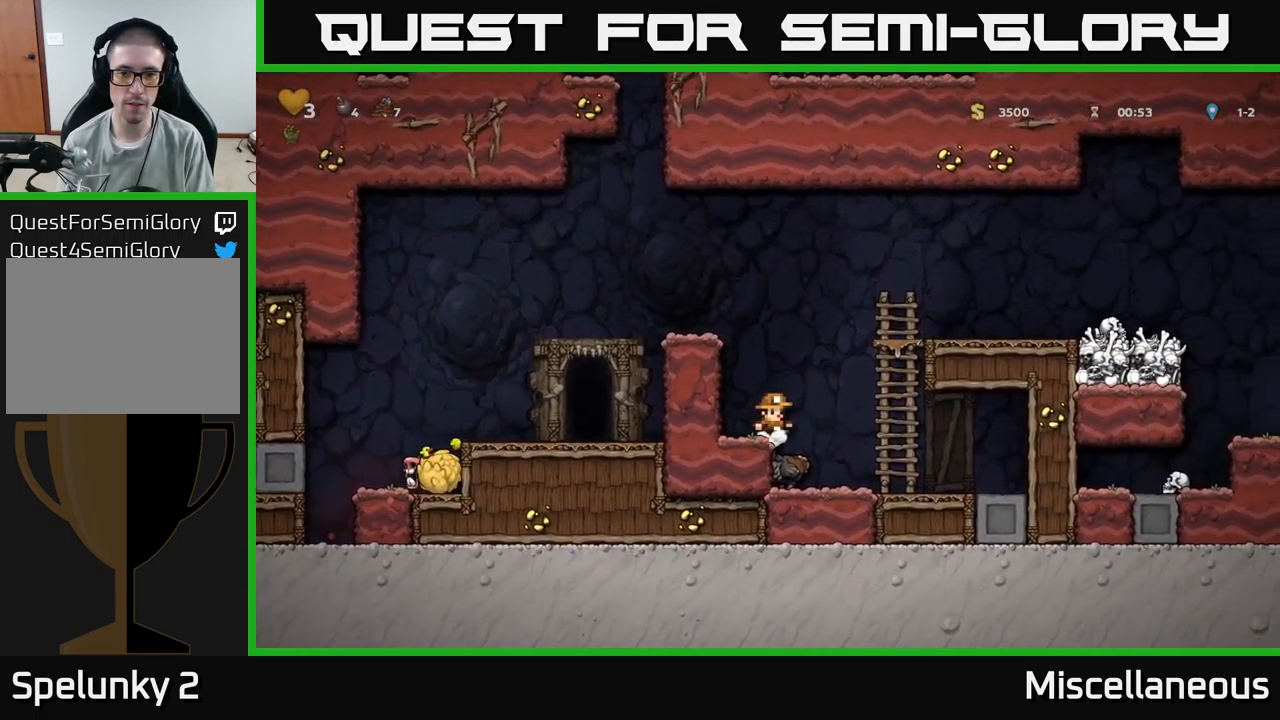
{"buttons": [], "events": [[283, "DPAD_RIGHT", "down"], [350, "DPAD_RIGHT", "up"]]}
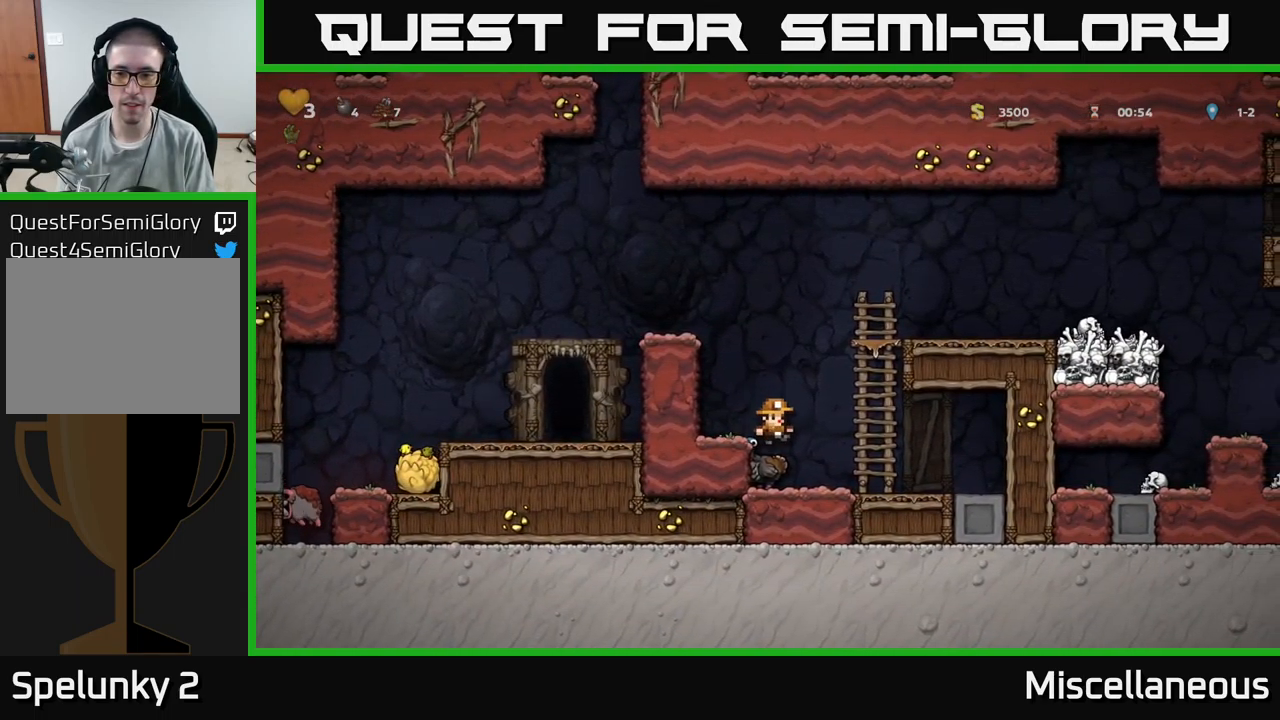
{"buttons": [], "events": [[250, "A", "down"], [400, "A", "up"]]}
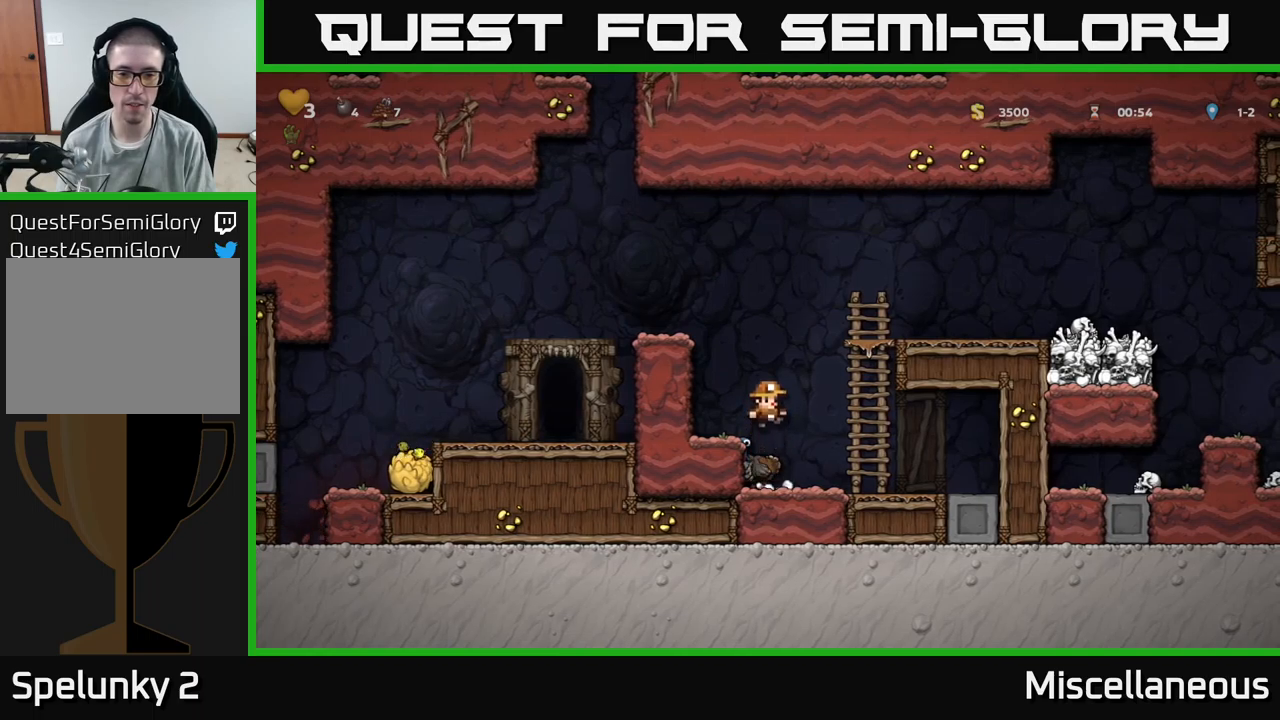
{"buttons": ["DPAD_LEFT"], "events": [[284, "A", "down"], [367, "DPAD_LEFT", "down"], [434, "A", "up"]]}
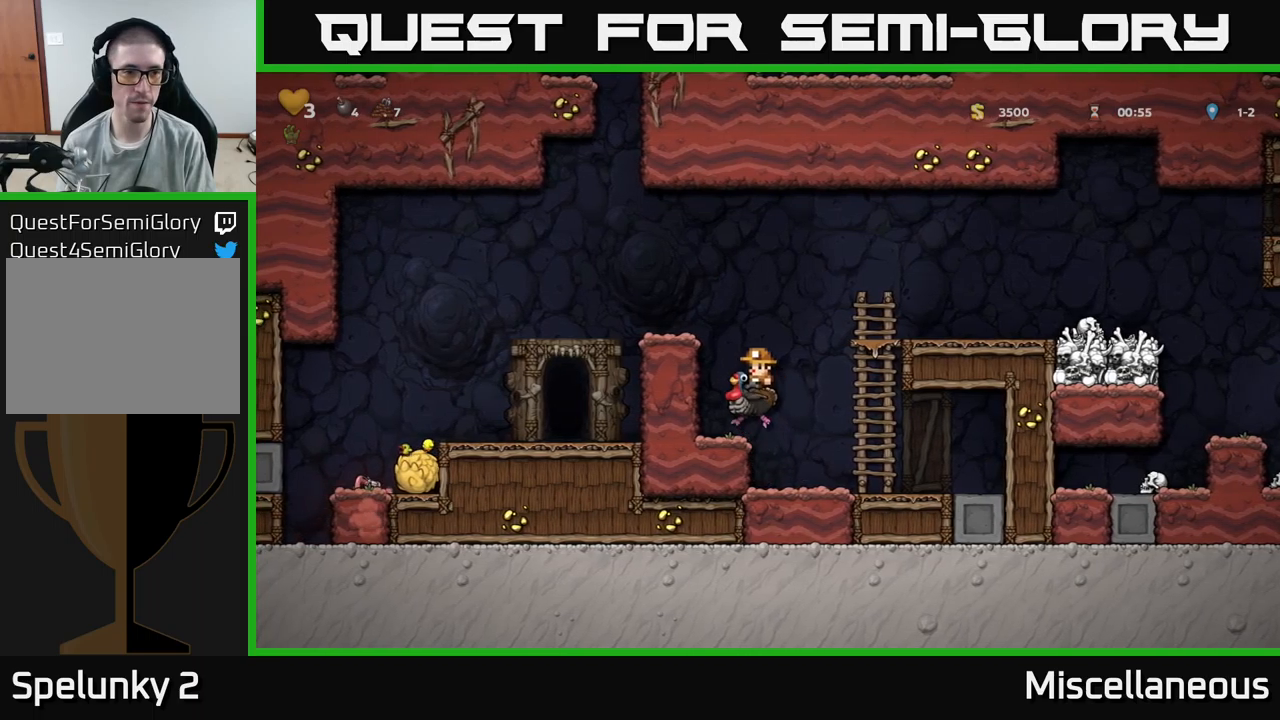
{"buttons": ["A"], "events": [[50, "DPAD_LEFT", "up"], [284, "A", "down"], [384, "A", "up"], [434, "A", "down"]]}
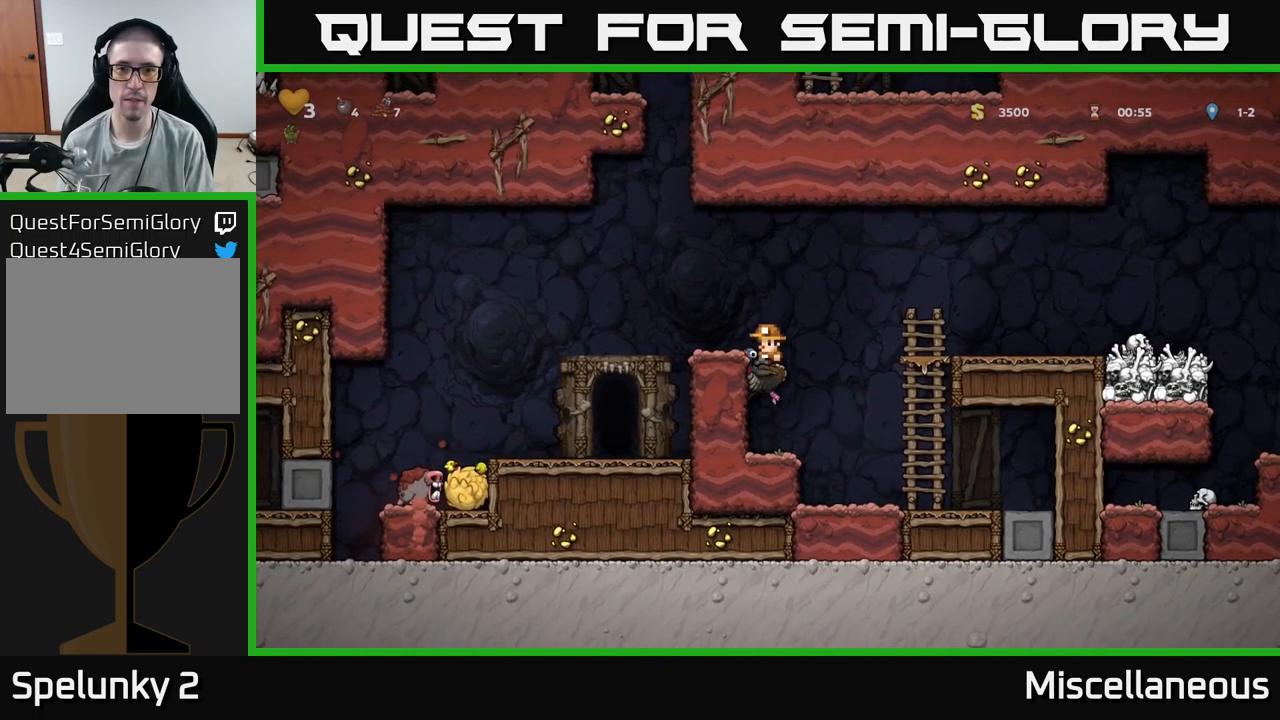
{"buttons": [], "events": [[100, "A", "up"], [100, "DPAD_LEFT", "down"], [184, "DPAD_LEFT", "up"]]}
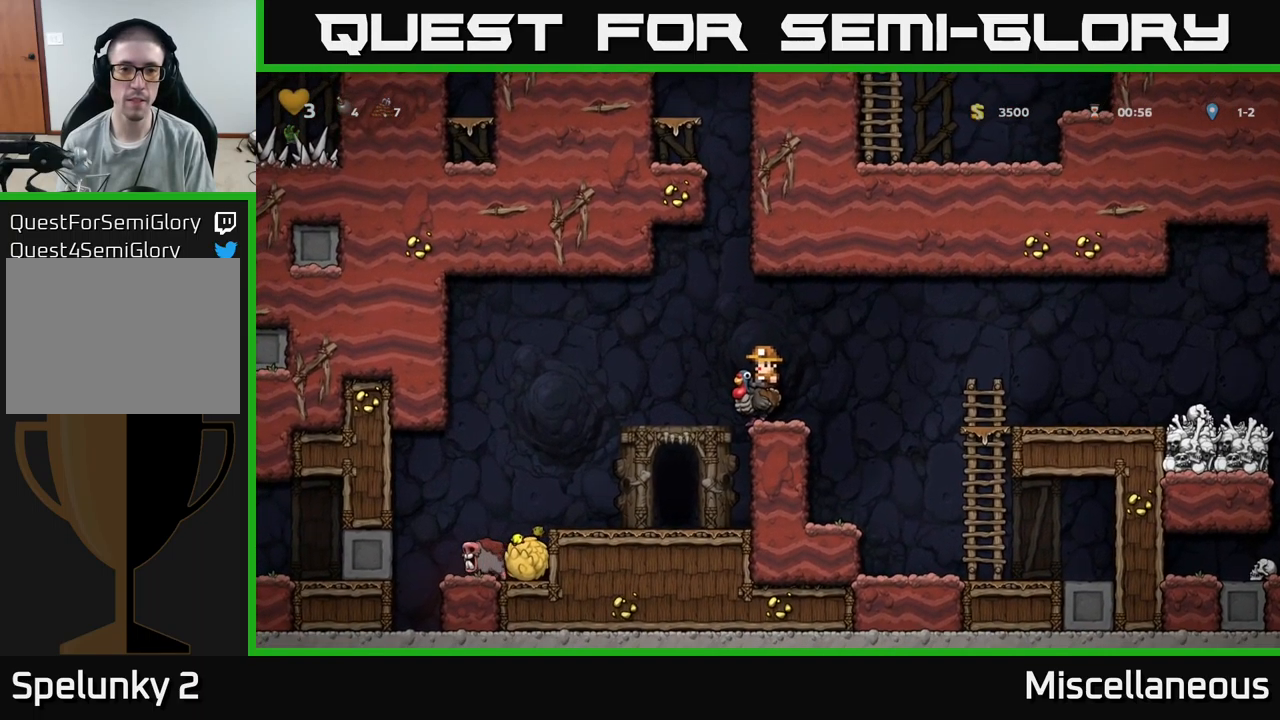
{"buttons": ["A", "DPAD_RIGHT"], "events": [[84, "A", "down"], [100, "DPAD_LEFT", "down"], [250, "DPAD_LEFT", "up"], [317, "A", "up"], [350, "DPAD_RIGHT", "down"], [384, "A", "down"]]}
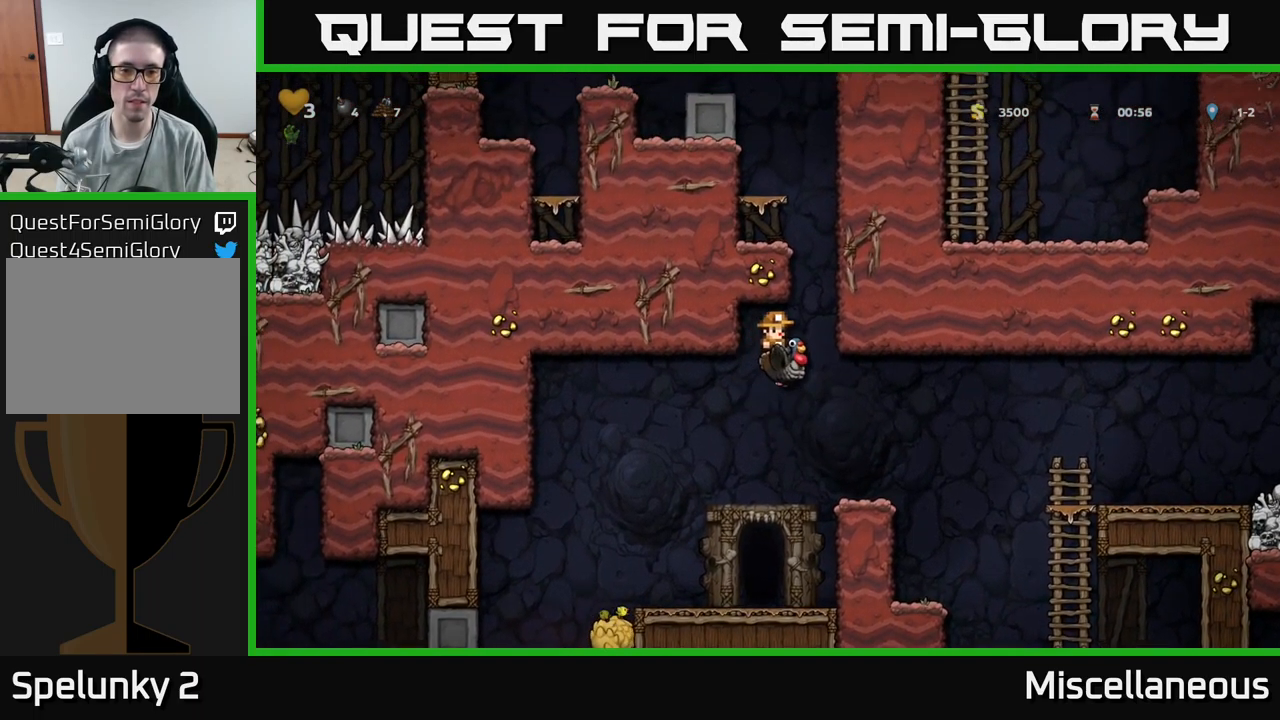
{"buttons": ["A", "DPAD_UP", "DPAD_LEFT"], "events": [[34, "DPAD_UP", "down"], [150, "A", "up"], [150, "DPAD_RIGHT", "up"], [267, "A", "down"], [484, "DPAD_LEFT", "down"]]}
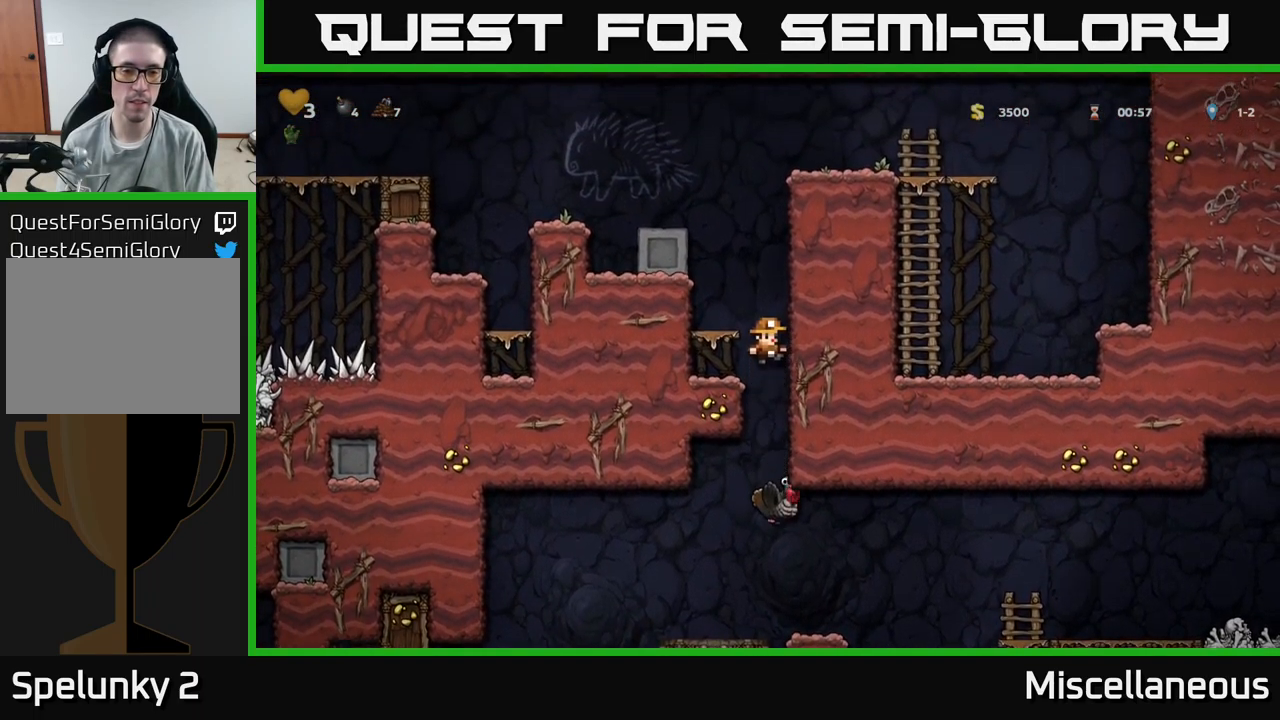
{"buttons": ["A", "DPAD_LEFT"], "events": [[50, "DPAD_UP", "up"], [150, "A", "up"], [267, "A", "down"], [384, "A", "up"], [484, "A", "down"]]}
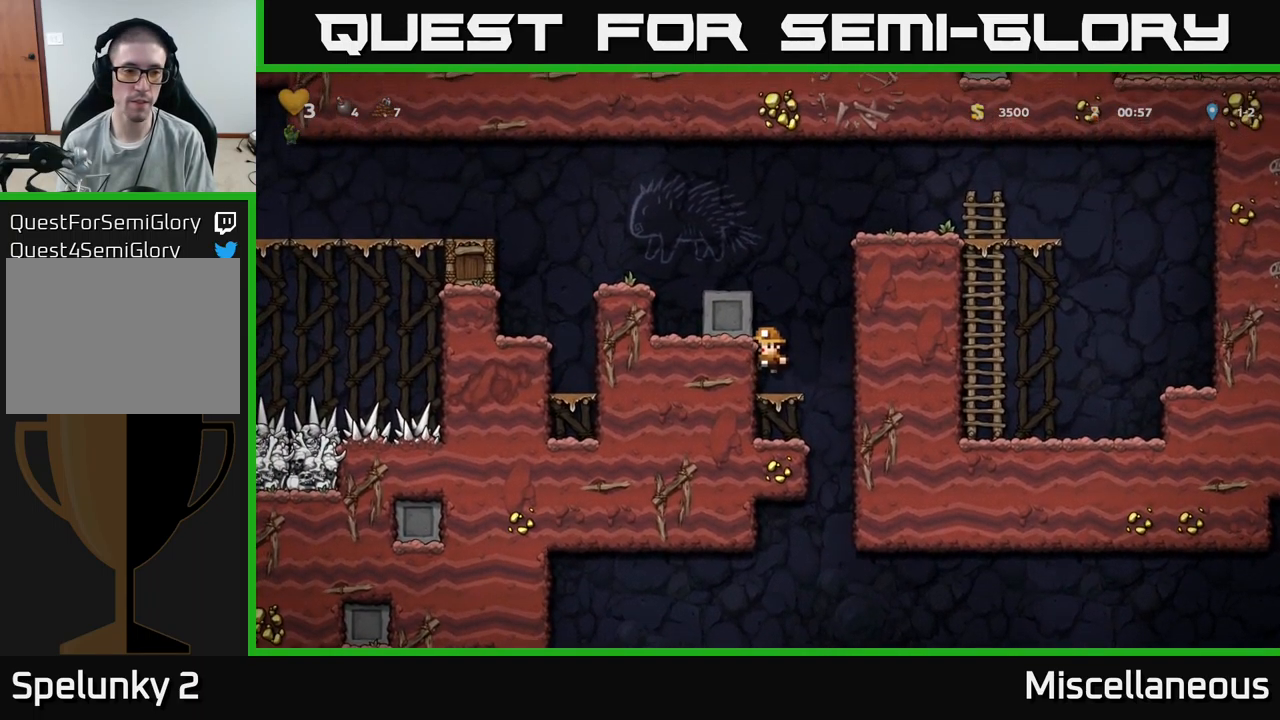
{"buttons": ["DPAD_LEFT"], "events": [[134, "A", "up"], [284, "A", "down"], [450, "A", "up"]]}
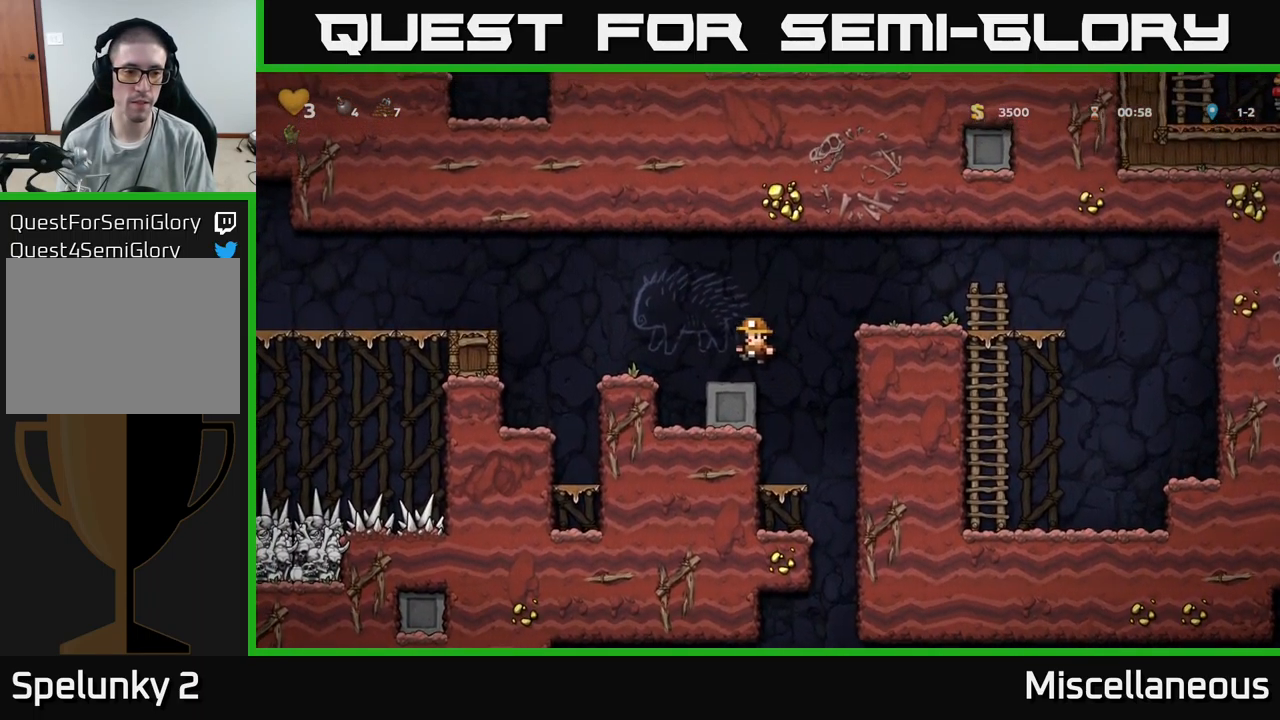
{"buttons": ["DPAD_LEFT"], "events": [[67, "DPAD_LEFT", "up"], [234, "A", "down"], [250, "DPAD_LEFT", "down"], [484, "A", "up"]]}
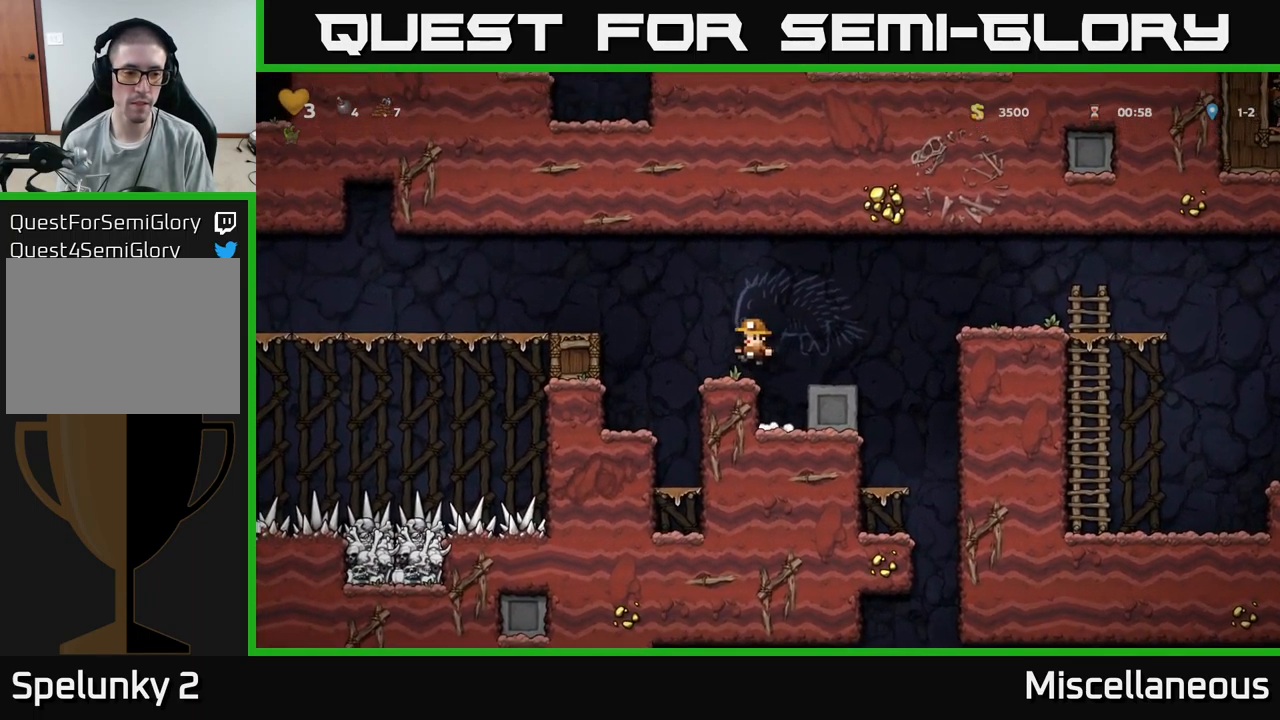
{"buttons": ["DPAD_LEFT"], "events": [[350, "A", "down"], [450, "A", "up"]]}
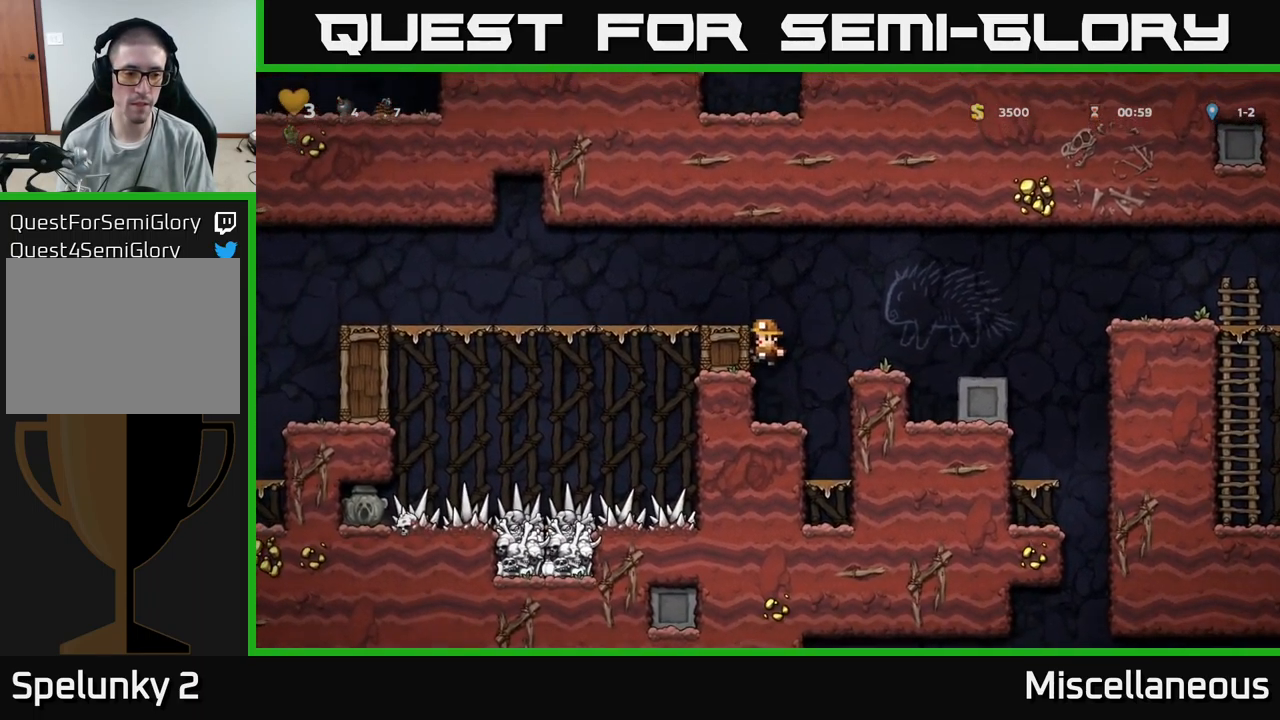
{"buttons": ["DPAD_LEFT"], "events": [[167, "A", "down"], [300, "A", "up"]]}
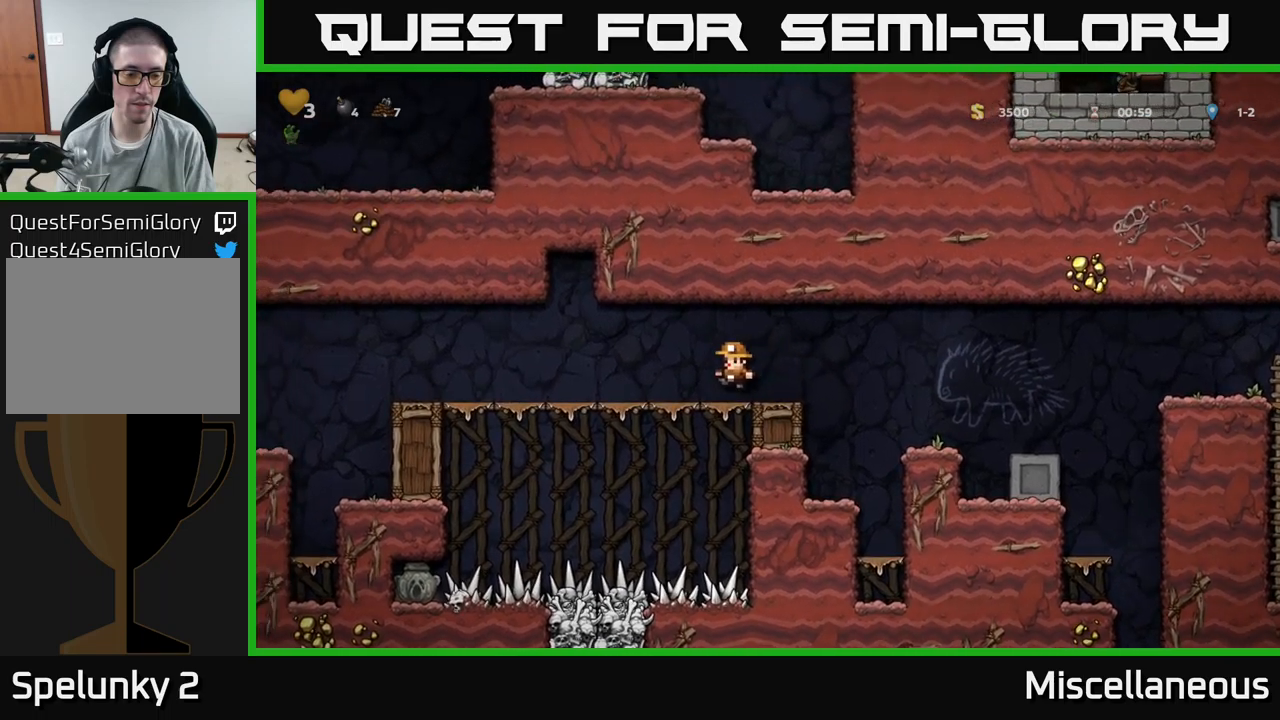
{"buttons": ["DPAD_LEFT"], "events": []}
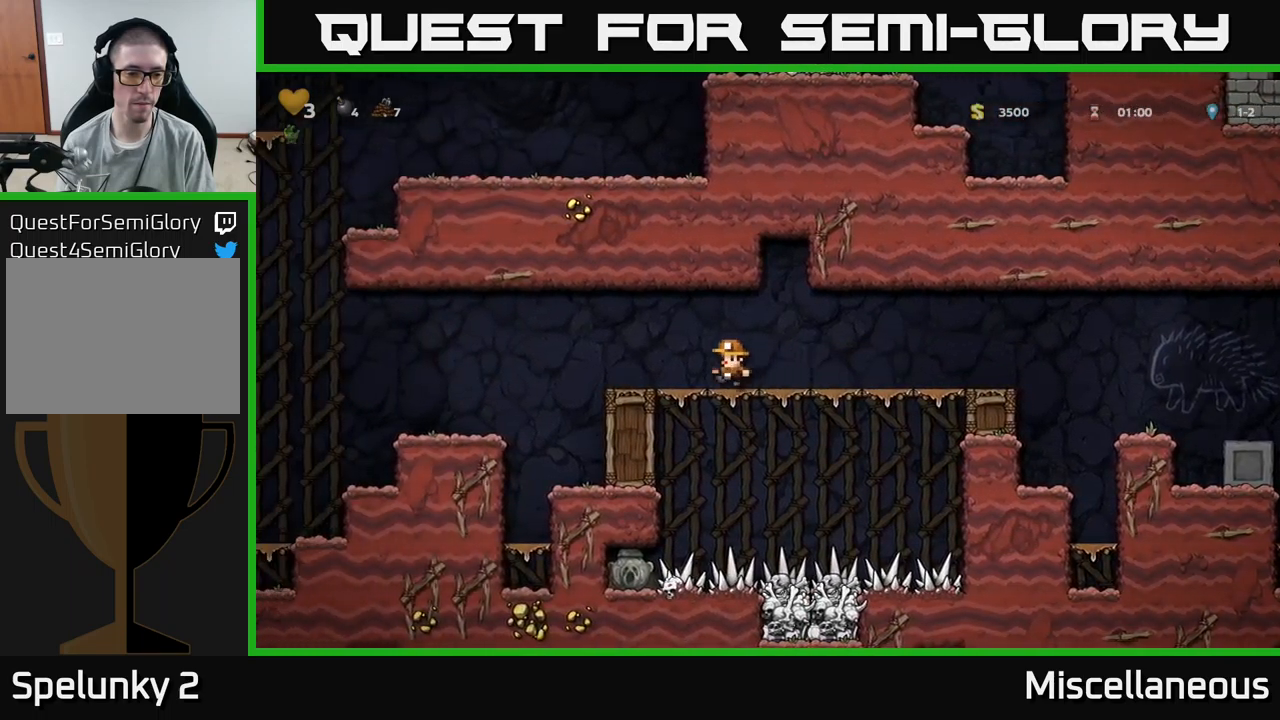
{"buttons": ["DPAD_LEFT"], "events": []}
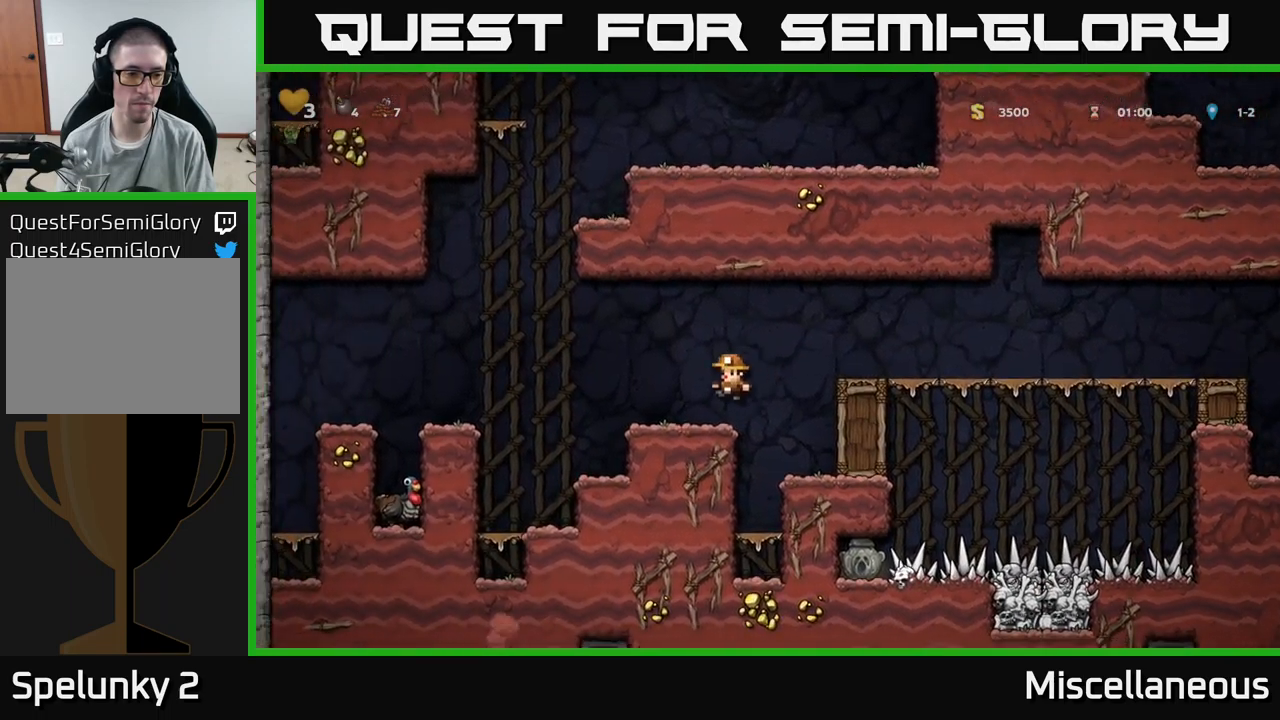
{"buttons": ["DPAD_LEFT"], "events": [[166, "A", "down"], [316, "A", "up"]]}
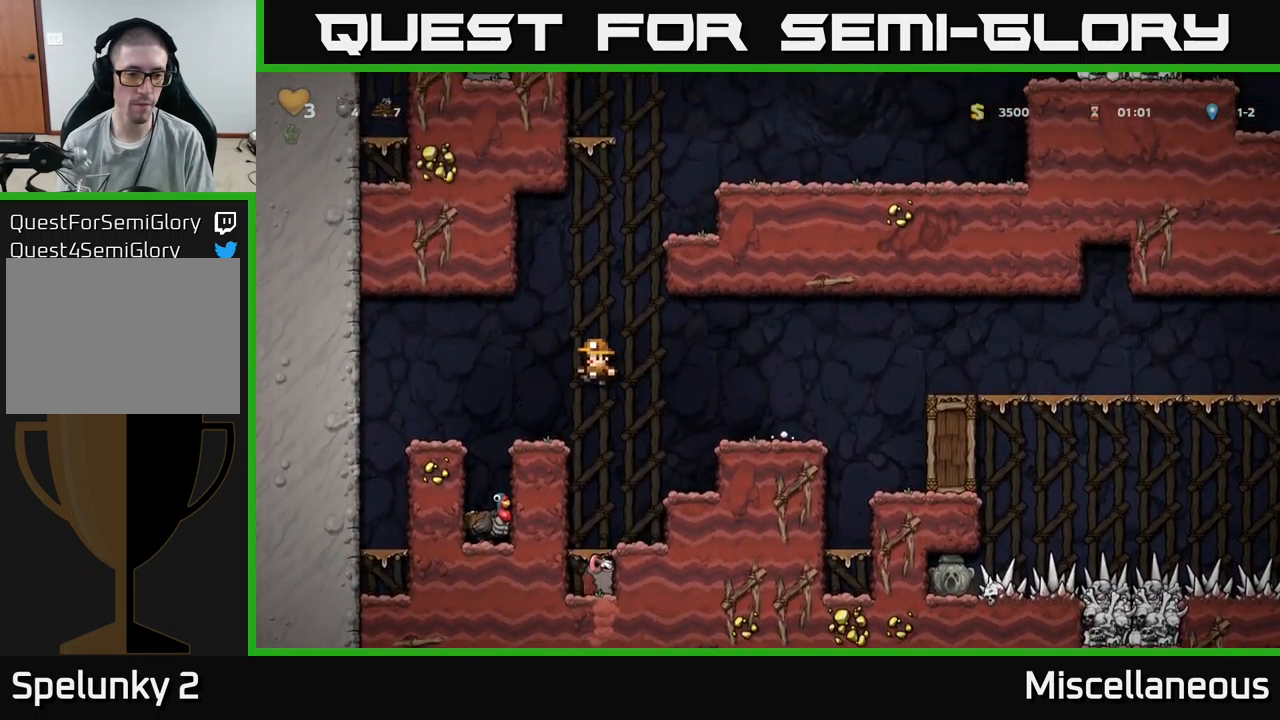
{"buttons": [], "events": [[116, "DPAD_LEFT", "up"]]}
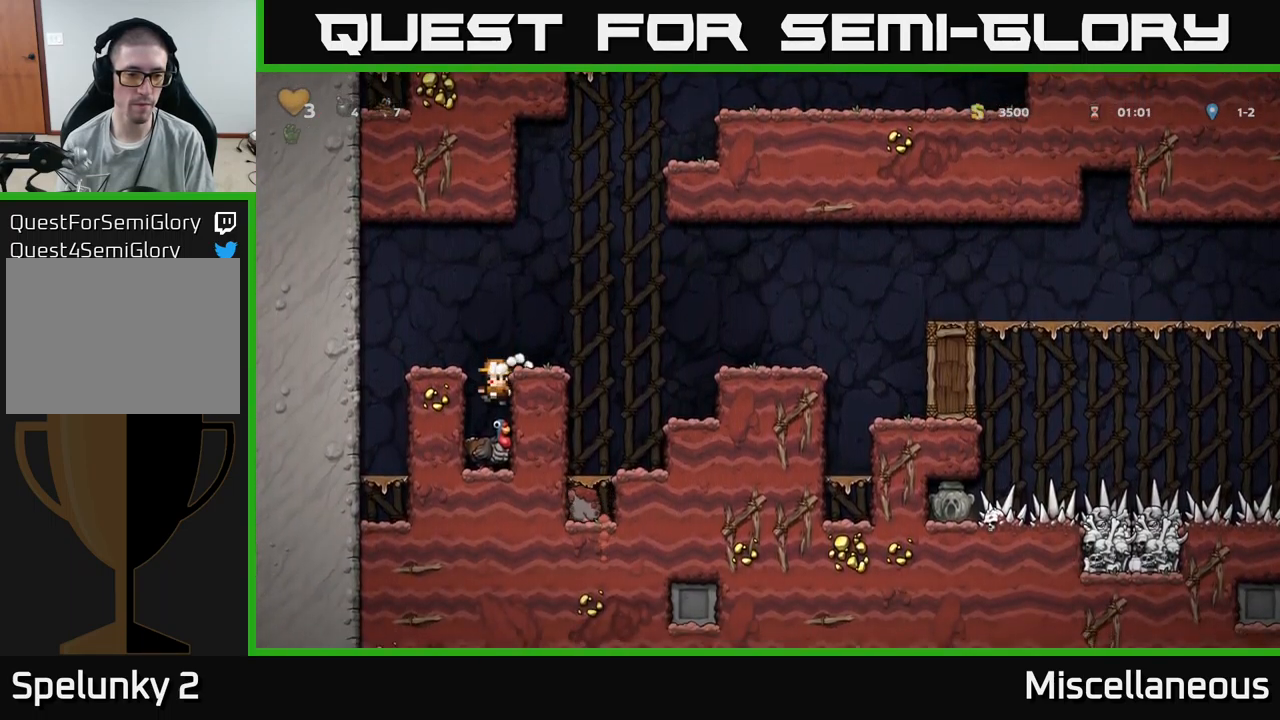
{"buttons": ["DPAD_DOWN"], "events": [[300, "DPAD_DOWN", "down"]]}
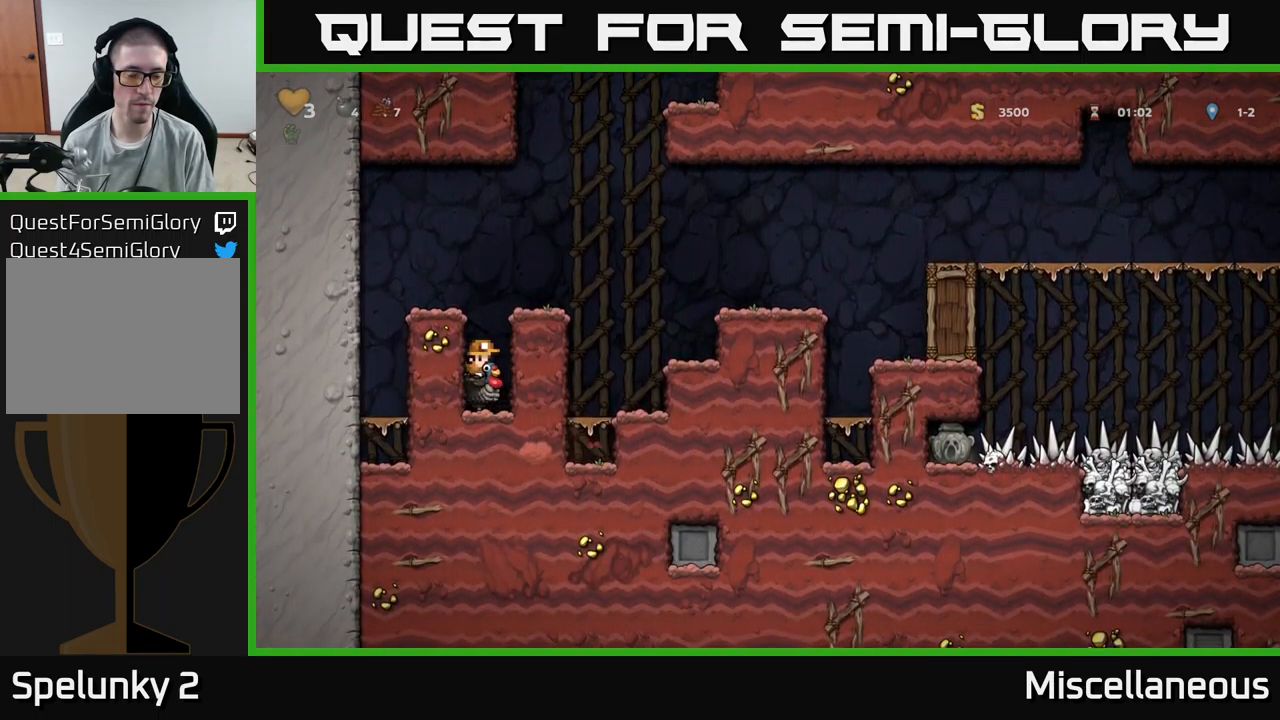
{"buttons": [], "events": [[483, "DPAD_DOWN", "up"]]}
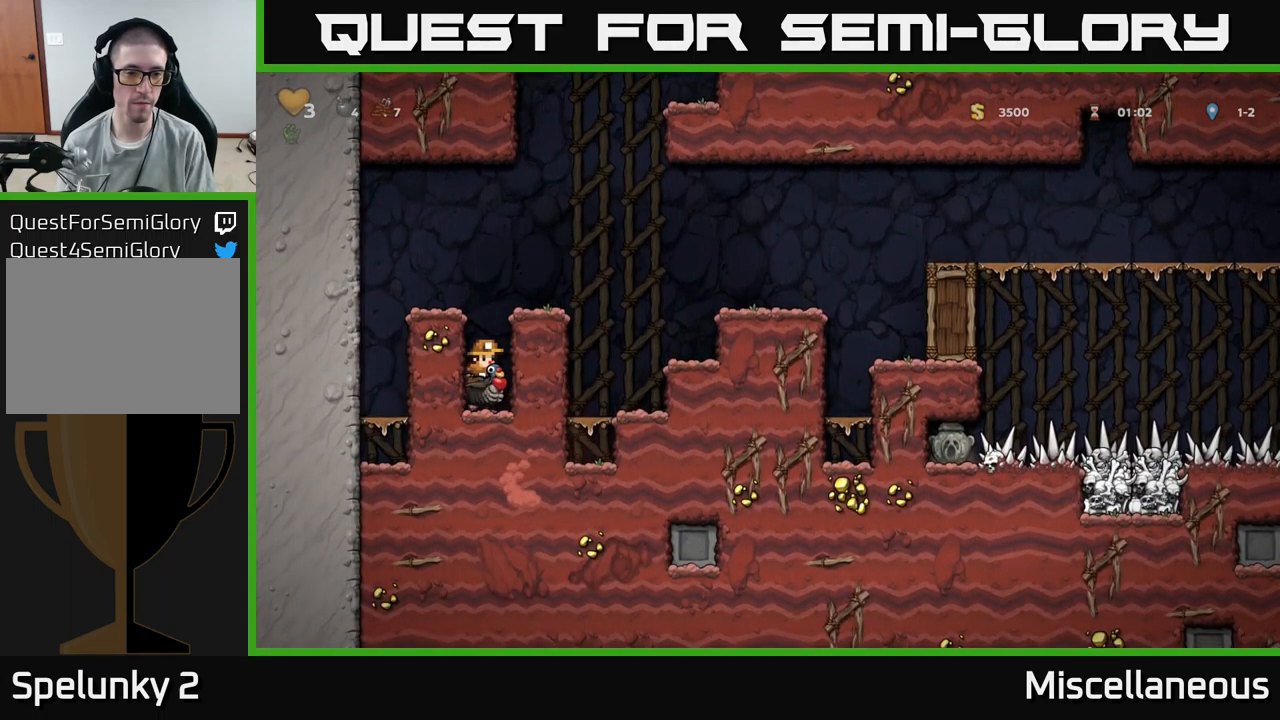
{"buttons": [], "events": []}
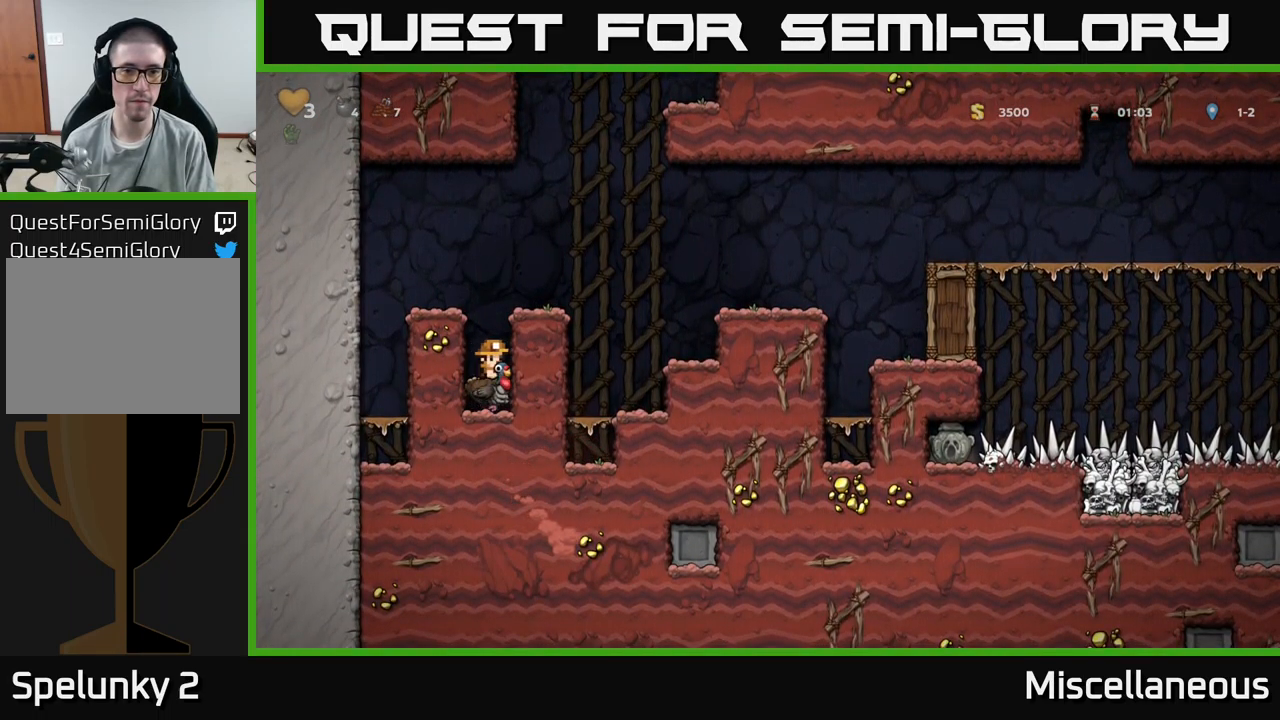
{"buttons": [], "events": []}
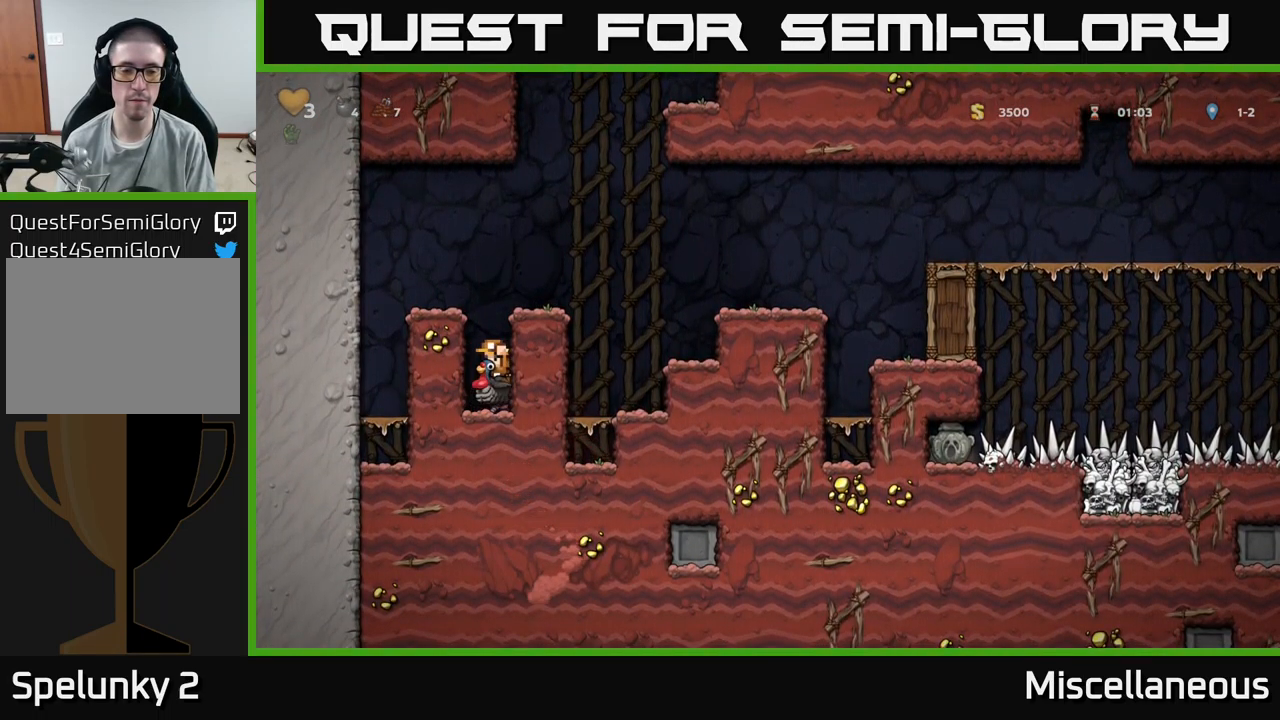
{"buttons": [], "events": []}
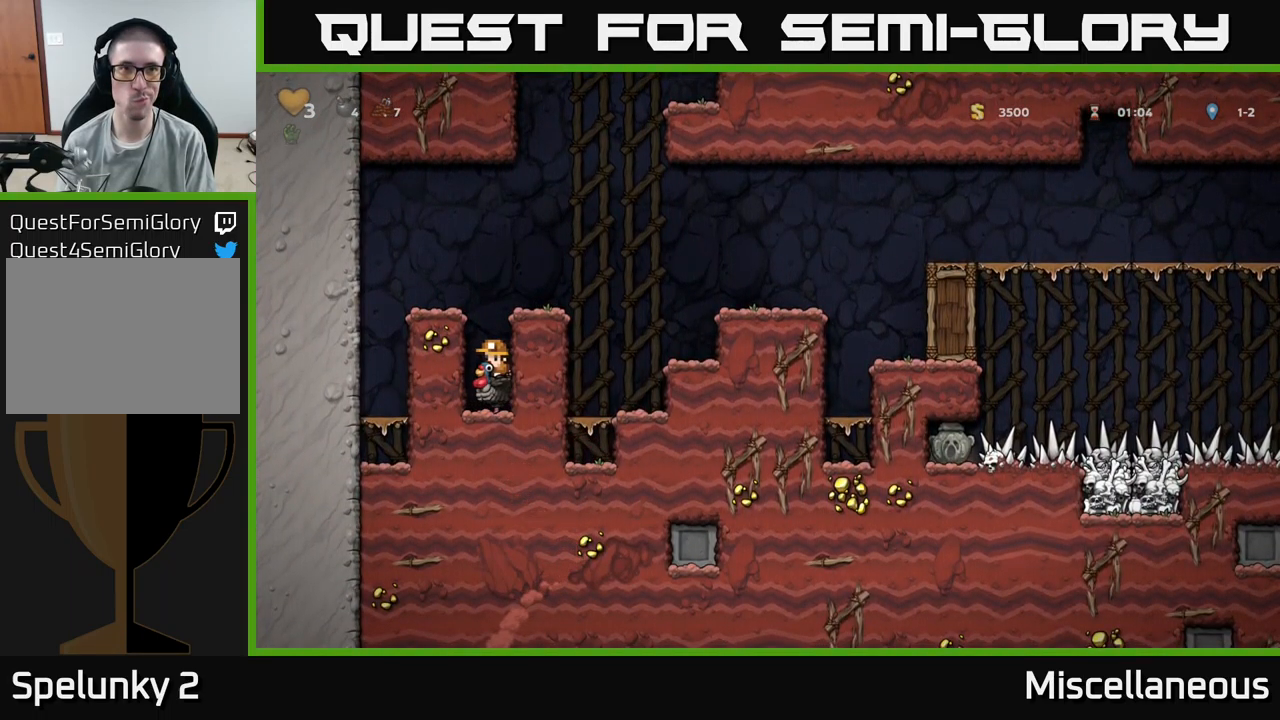
{"buttons": [], "events": []}
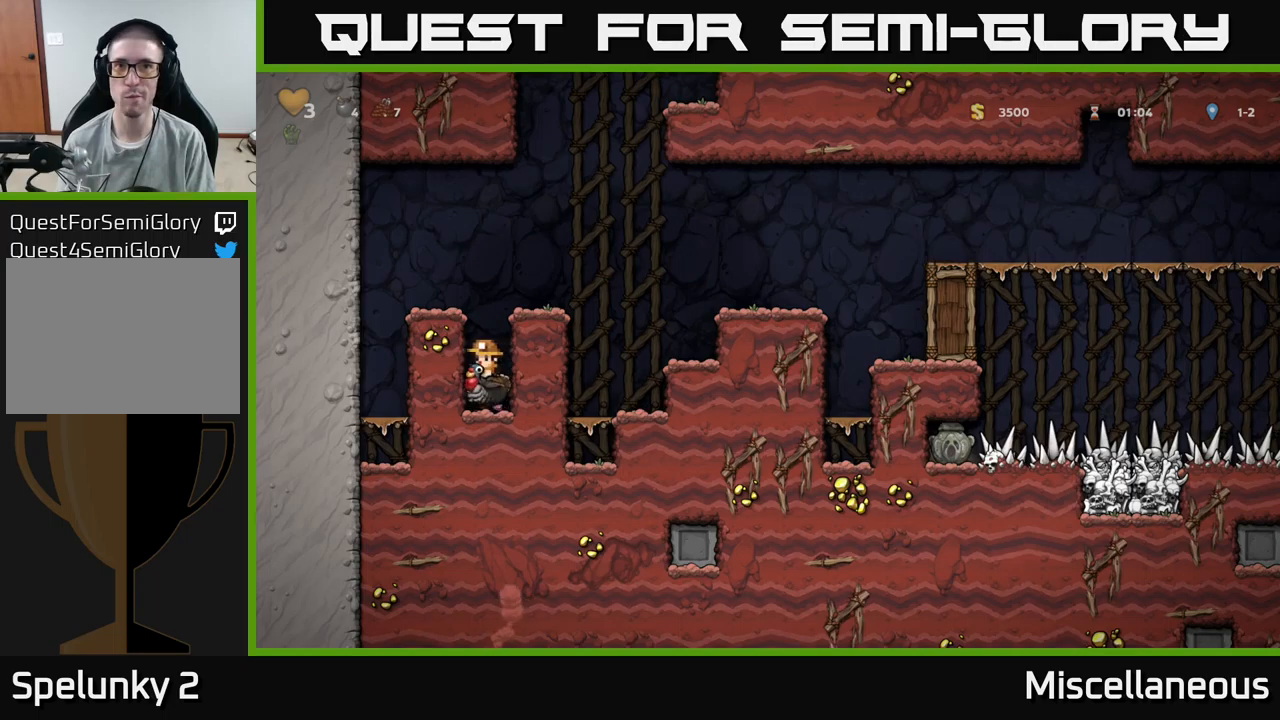
{"buttons": [], "events": [[400, "A", "down"], [483, "A", "up"]]}
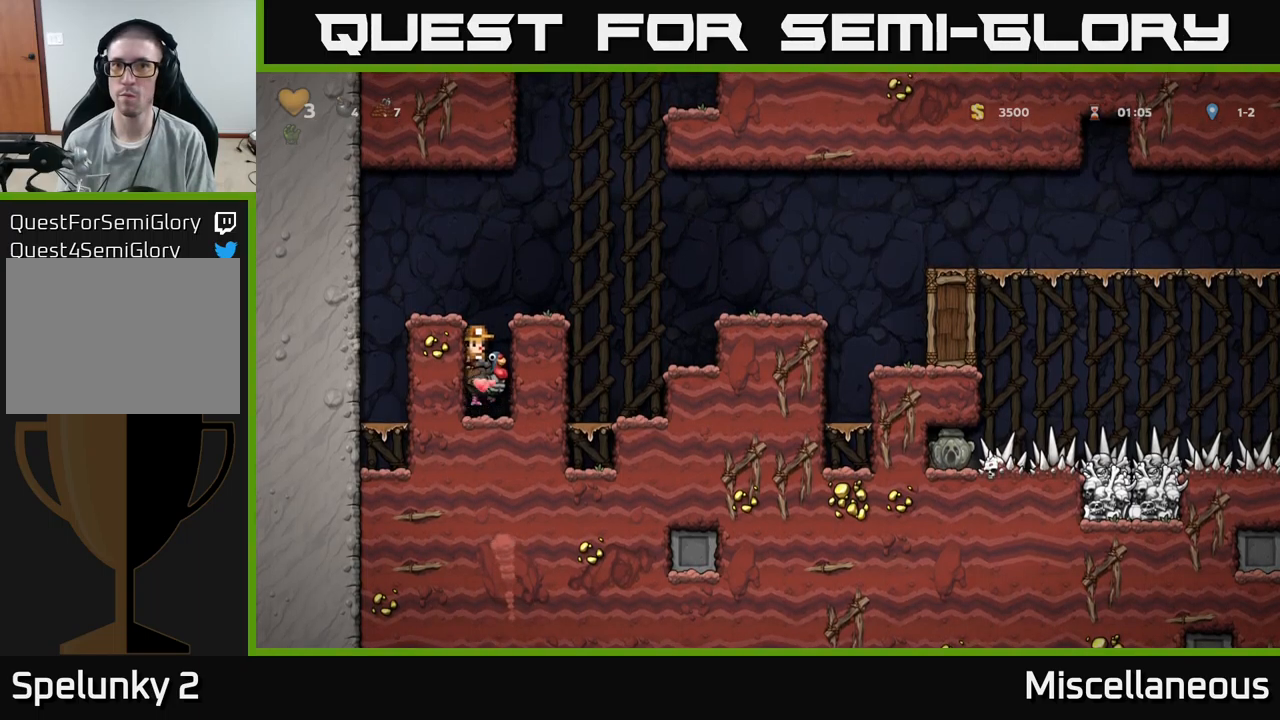
{"buttons": [], "events": [[50, "A", "down"], [183, "DPAD_RIGHT", "down"], [217, "A", "up"], [283, "DPAD_RIGHT", "up"]]}
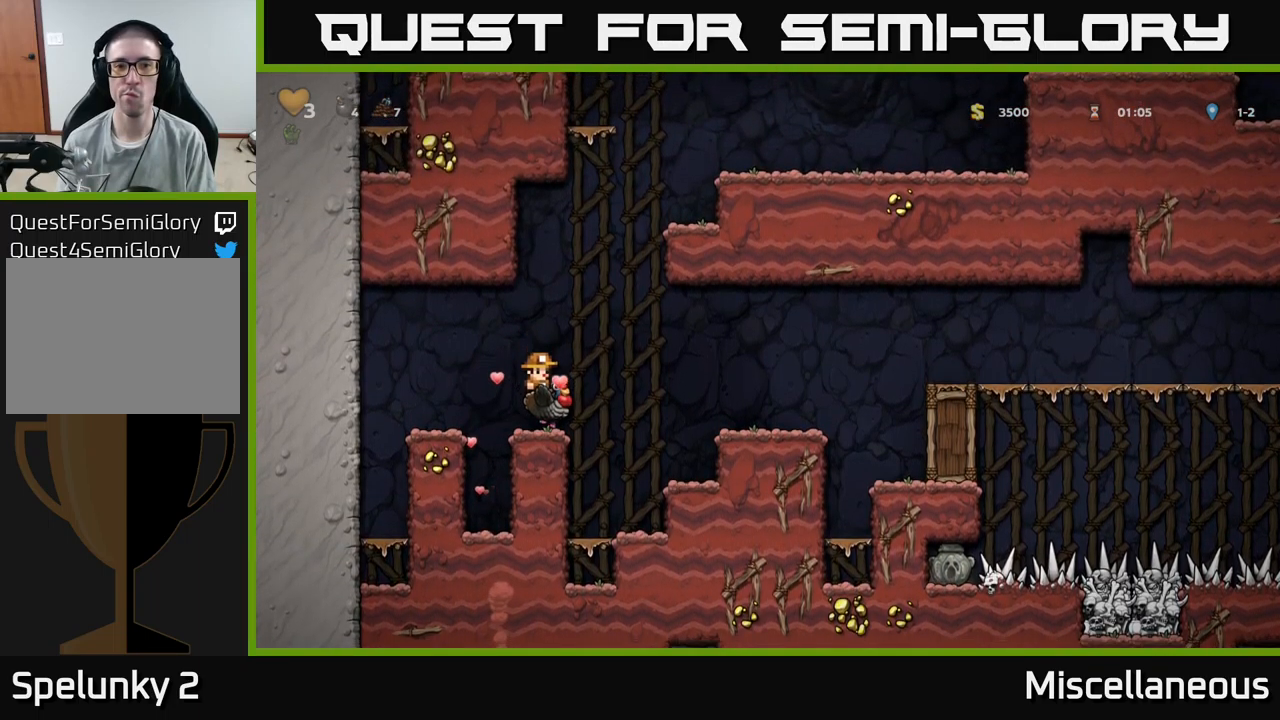
{"buttons": ["DPAD_RIGHT"], "events": [[17, "DPAD_RIGHT", "down"], [100, "A", "down"], [200, "A", "up"]]}